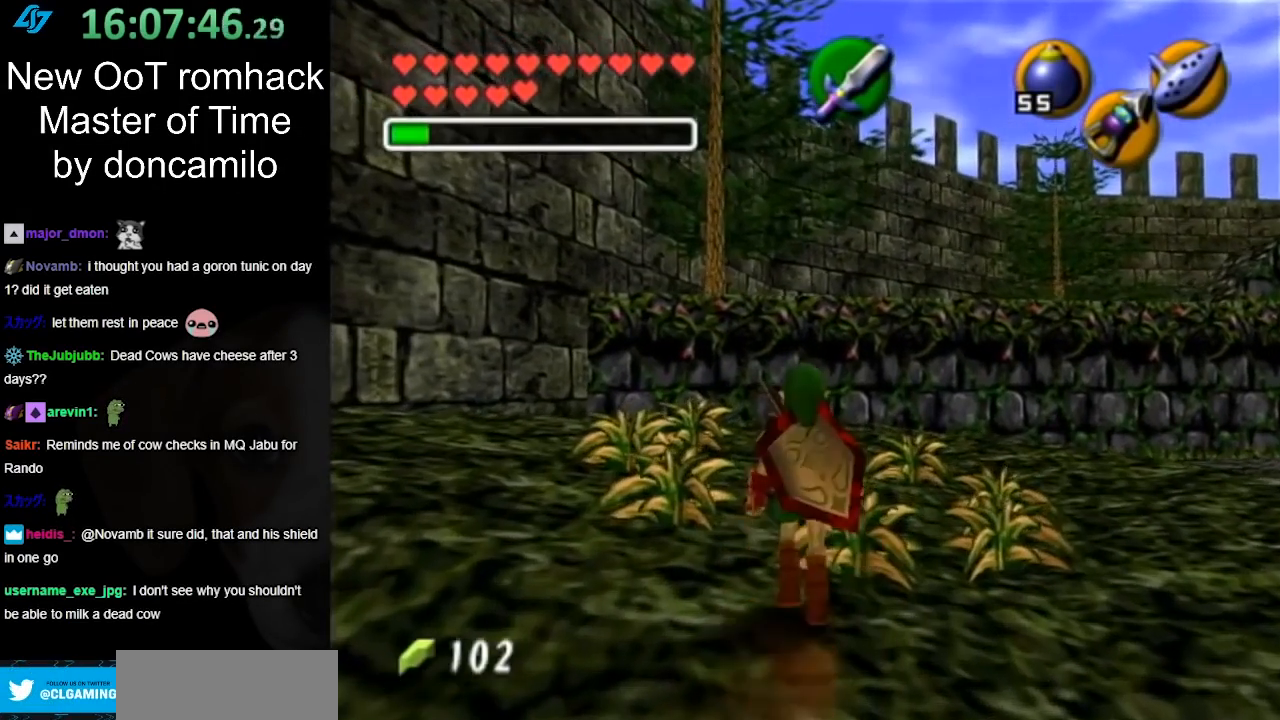
Gameplay with a controller (Nintendo layout); each line is a JSON object with the inputs held at the frame after it. "events" lists button and stick changes between this image and that frame as [ms after this image, input, new state], when the widget could be followed in between. Not read: L3 R3.
{"buttons": [], "left_stick": "up-right", "right_stick": "center", "events": [[367, "left_stick", "up-right"]]}
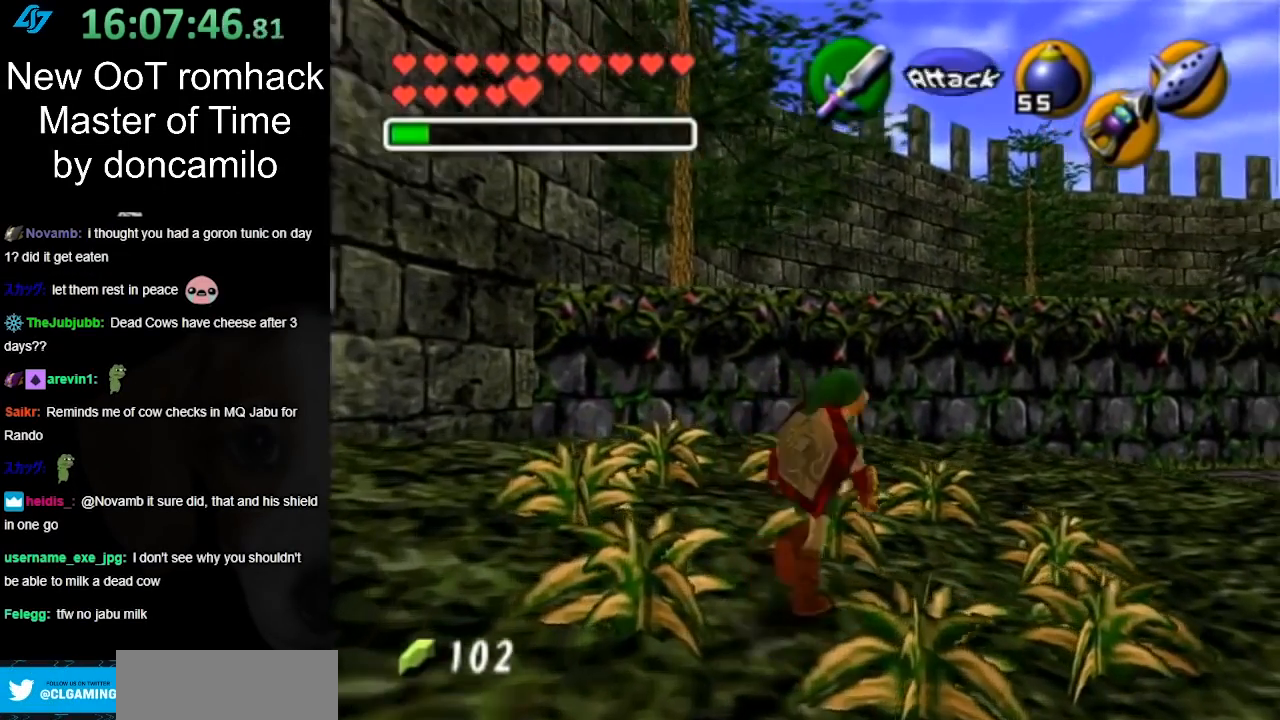
{"buttons": [], "left_stick": "up-left", "right_stick": "center", "events": [[17, "B", "down"], [17, "left_stick", "up-left"], [83, "left_stick", "down-left"], [117, "B", "up"], [167, "left_stick", "up-right"], [200, "B", "down"], [267, "left_stick", "down-left"], [300, "B", "up"], [383, "B", "down"], [417, "left_stick", "up-left"], [500, "B", "up"]]}
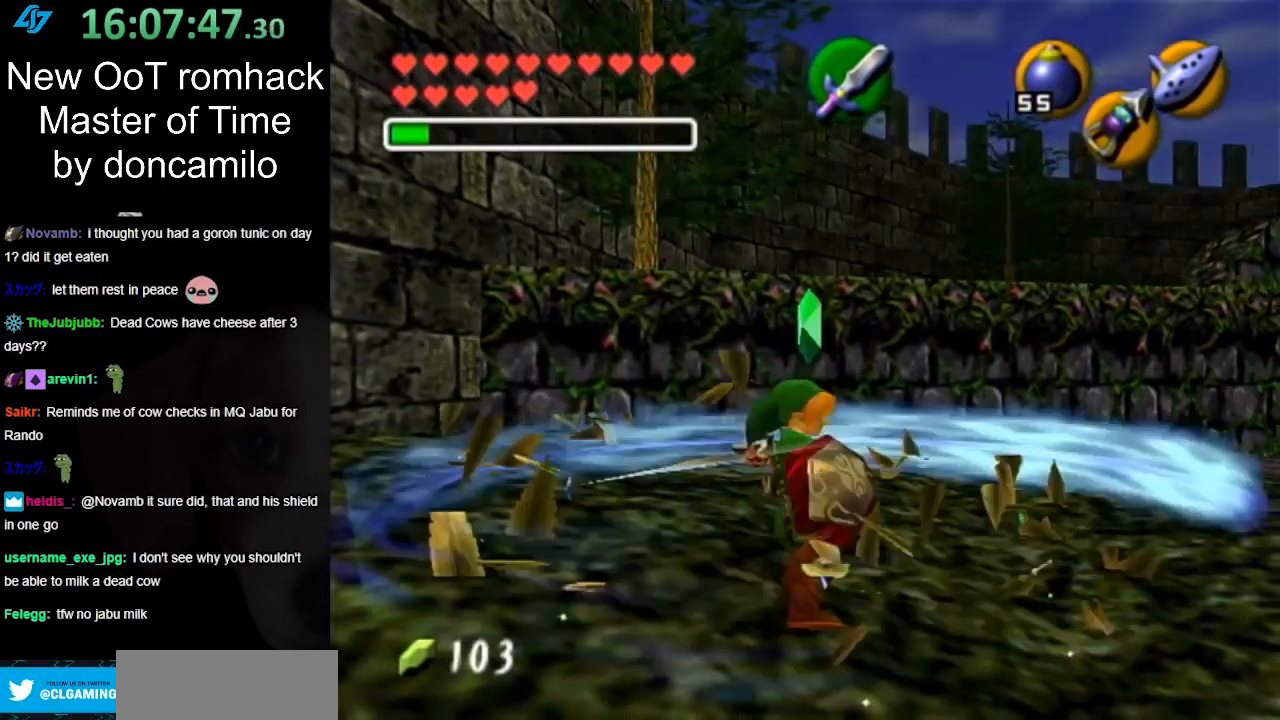
{"buttons": [], "left_stick": "center", "right_stick": "center", "events": [[83, "left_stick", "center"]]}
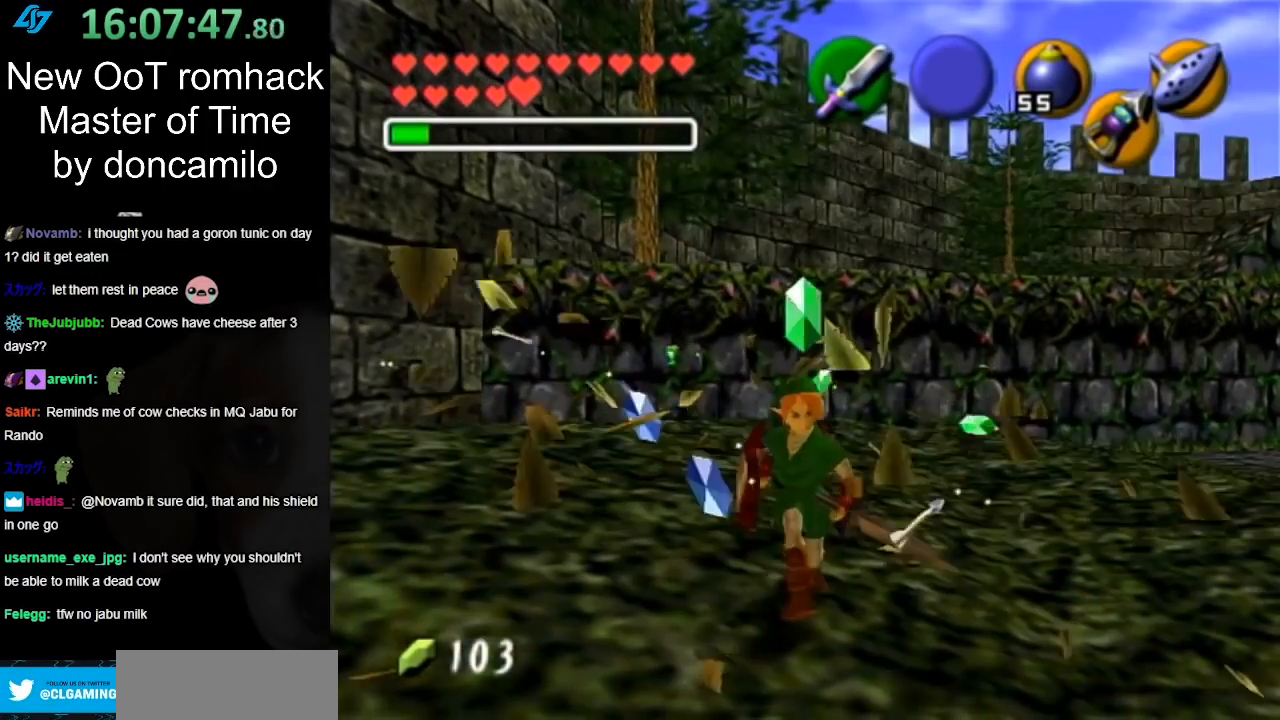
{"buttons": [], "left_stick": "up-left", "right_stick": "center", "events": [[200, "left_stick", "up-left"]]}
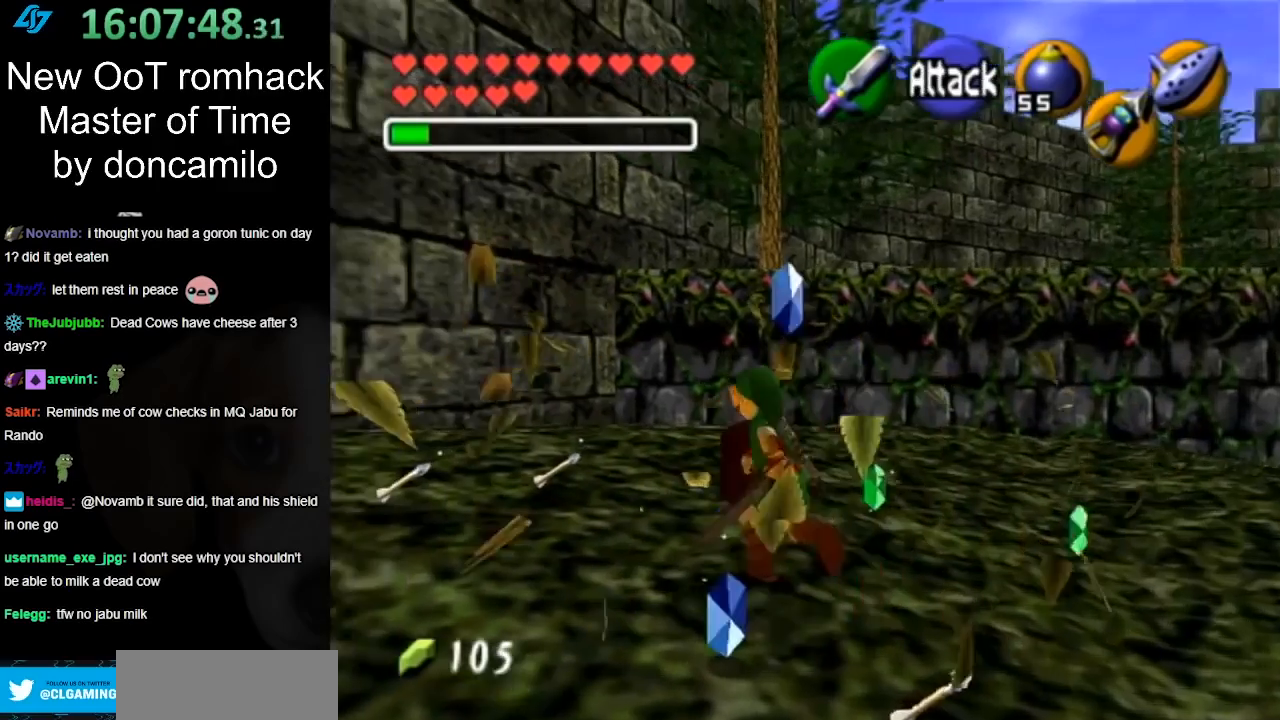
{"buttons": [], "left_stick": "up", "right_stick": "center", "events": [[83, "left_stick", "up"]]}
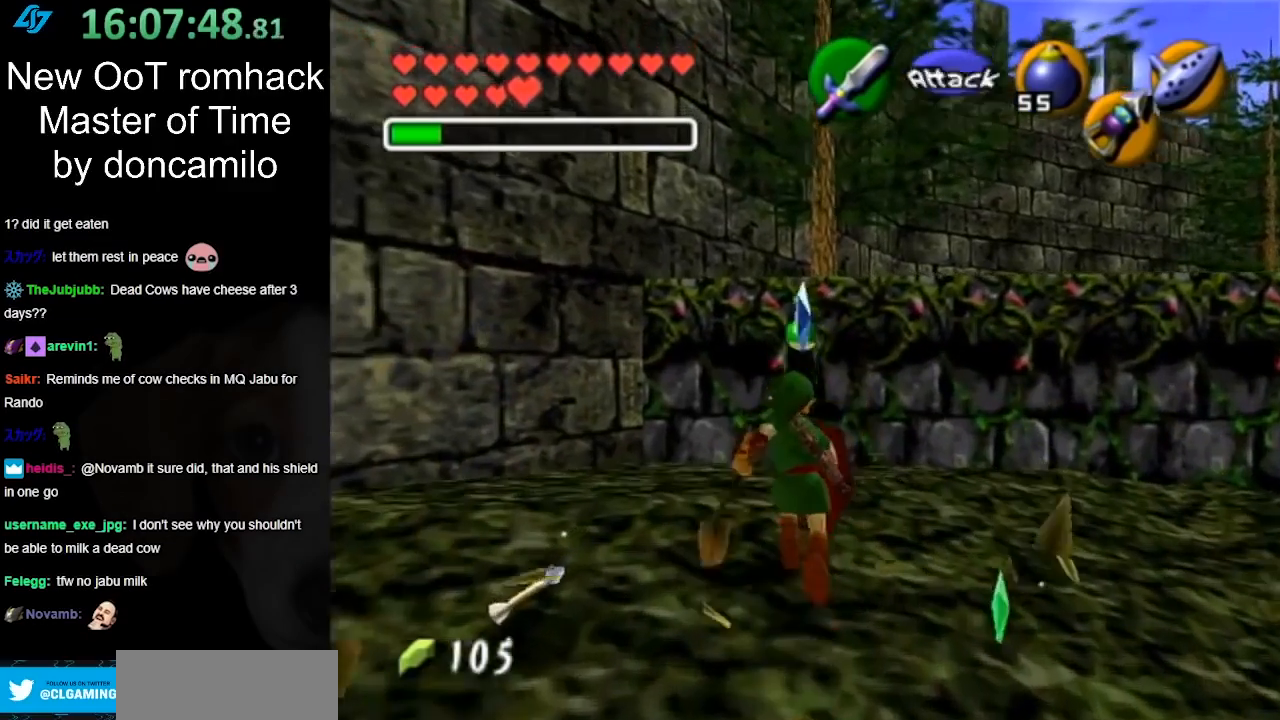
{"buttons": ["A"], "left_stick": "down", "right_stick": "center", "events": [[200, "left_stick", "down"], [450, "A", "down"]]}
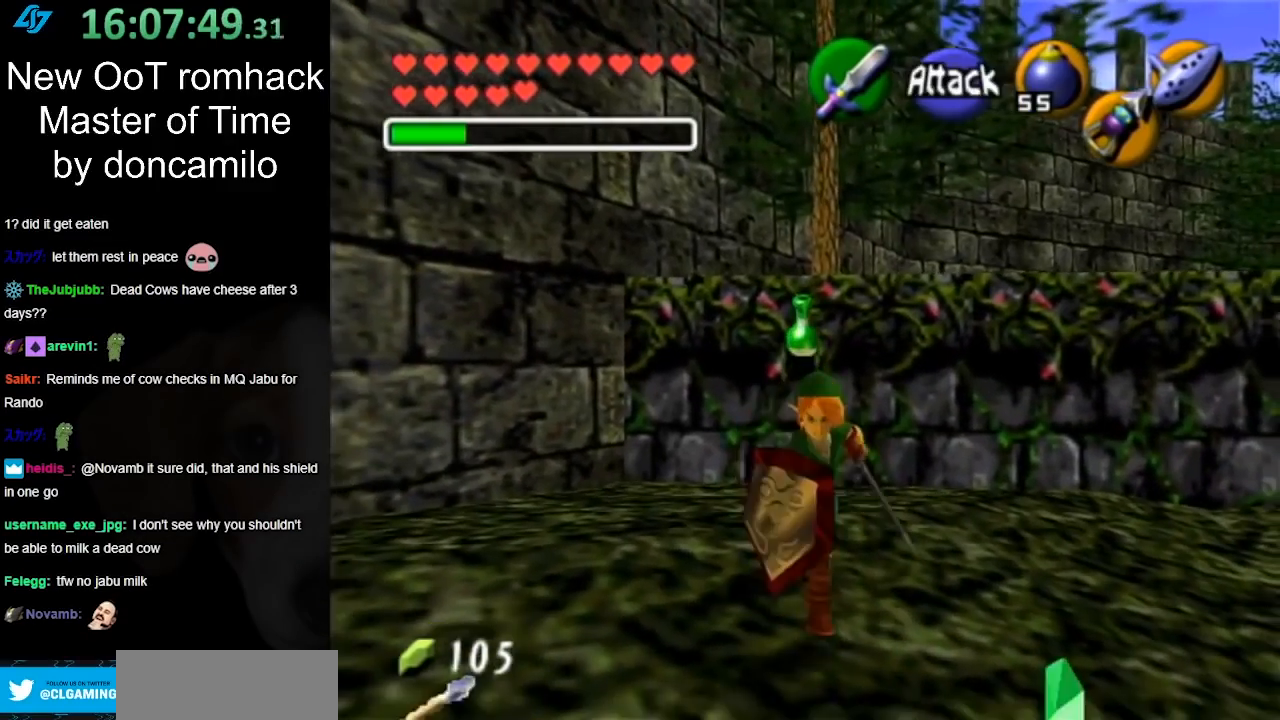
{"buttons": [], "left_stick": "up", "right_stick": "center", "events": [[83, "L1", "down"], [117, "A", "up"], [167, "left_stick", "up"], [300, "L1", "up"]]}
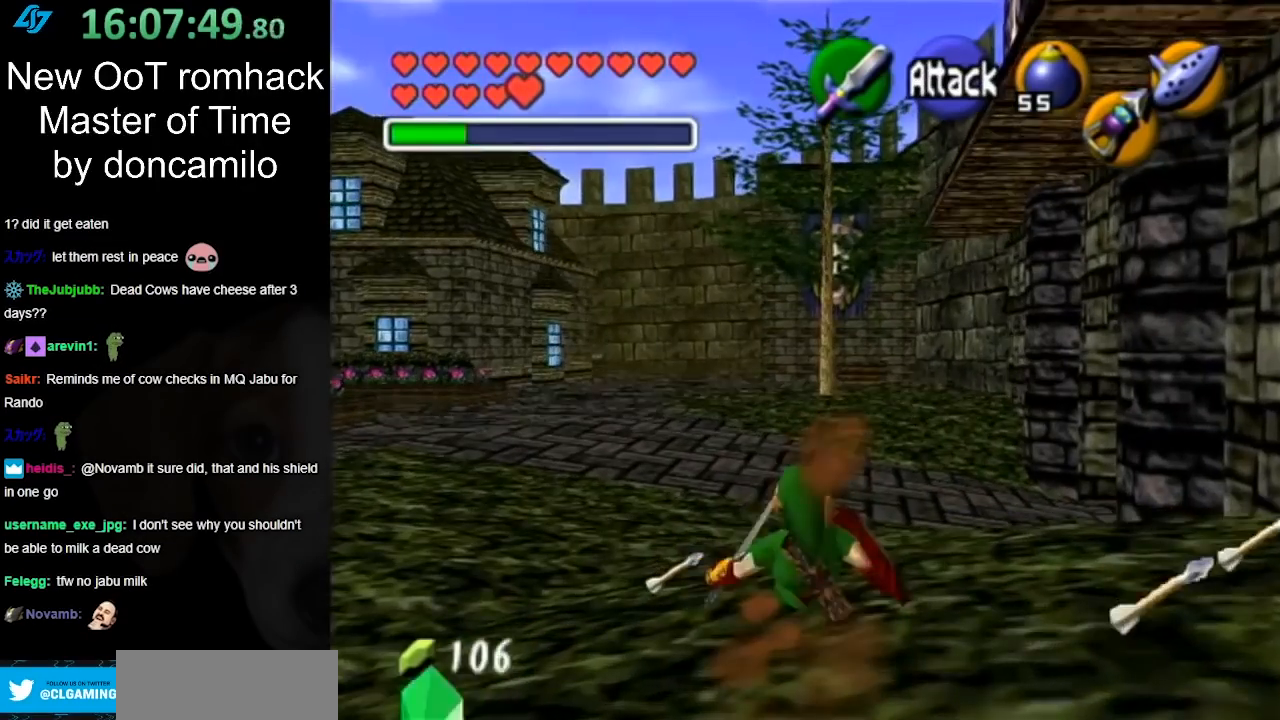
{"buttons": [], "left_stick": "up-right", "right_stick": "center", "events": [[150, "left_stick", "up-right"], [267, "A", "down"], [417, "A", "up"]]}
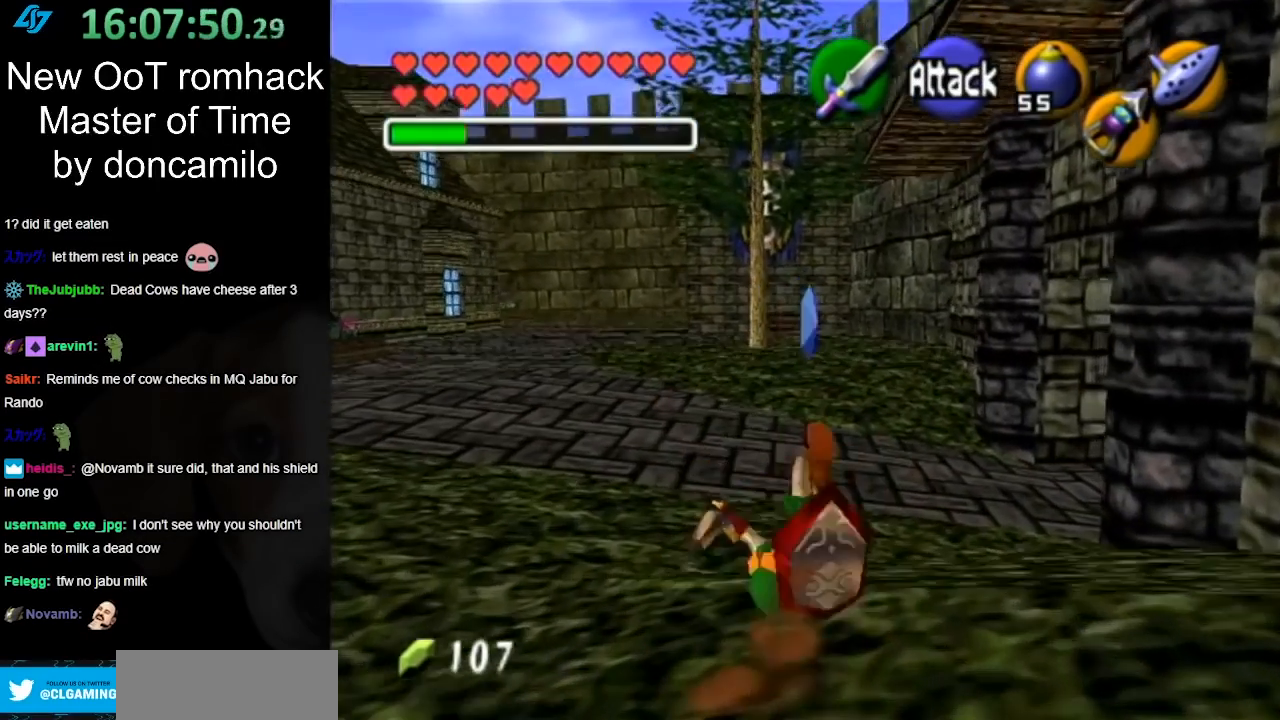
{"buttons": [], "left_stick": "up-right", "right_stick": "center", "events": []}
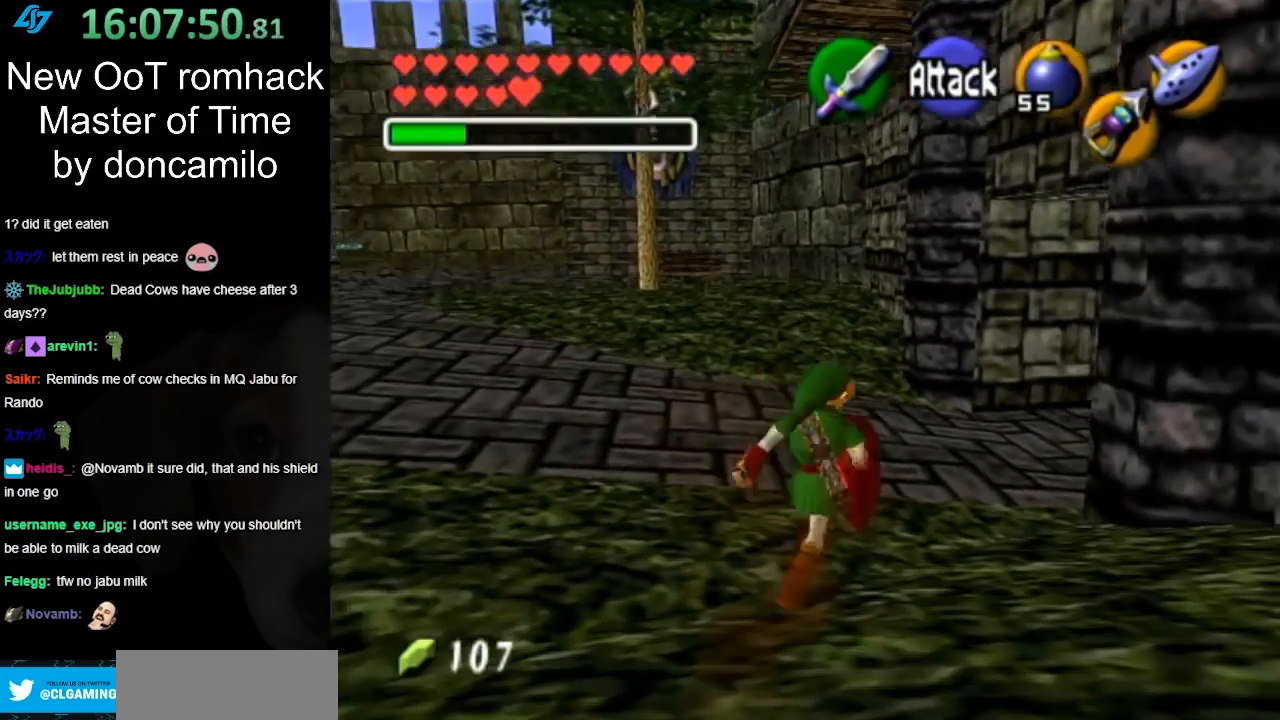
{"buttons": [], "left_stick": "up-right", "right_stick": "center", "events": [[50, "A", "down"], [250, "A", "up"]]}
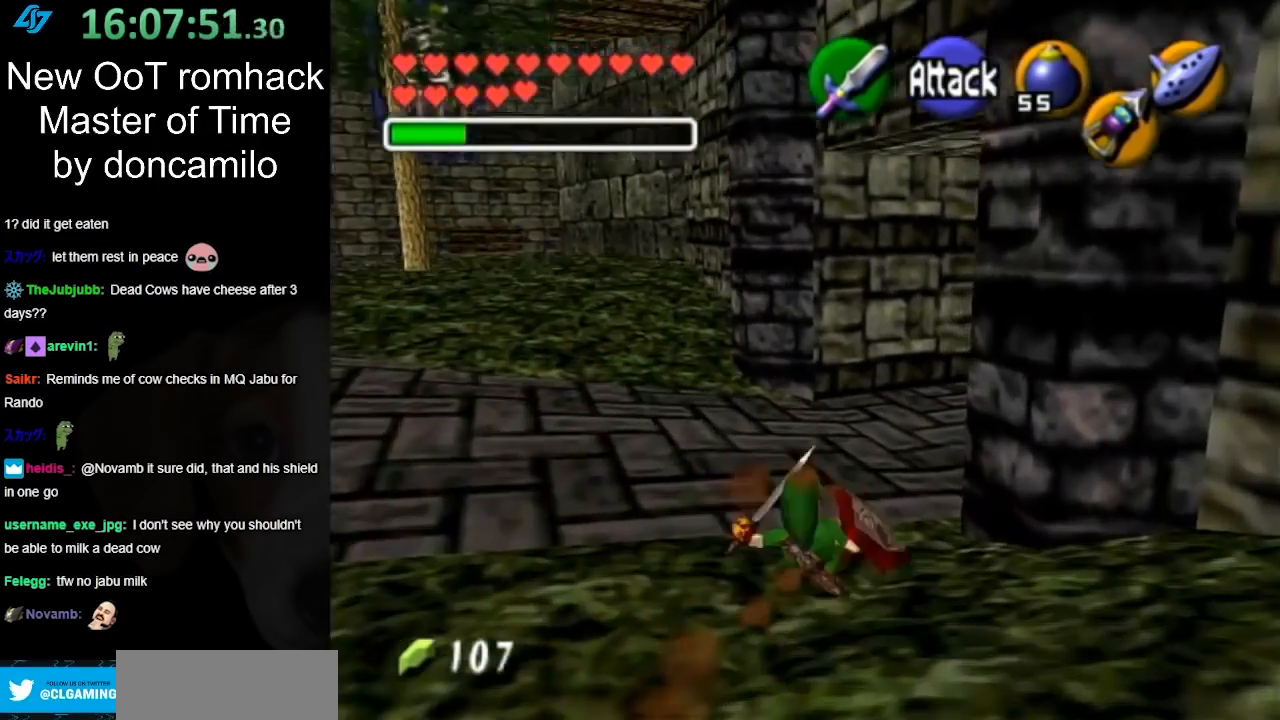
{"buttons": [], "left_stick": "up-right", "right_stick": "center", "events": []}
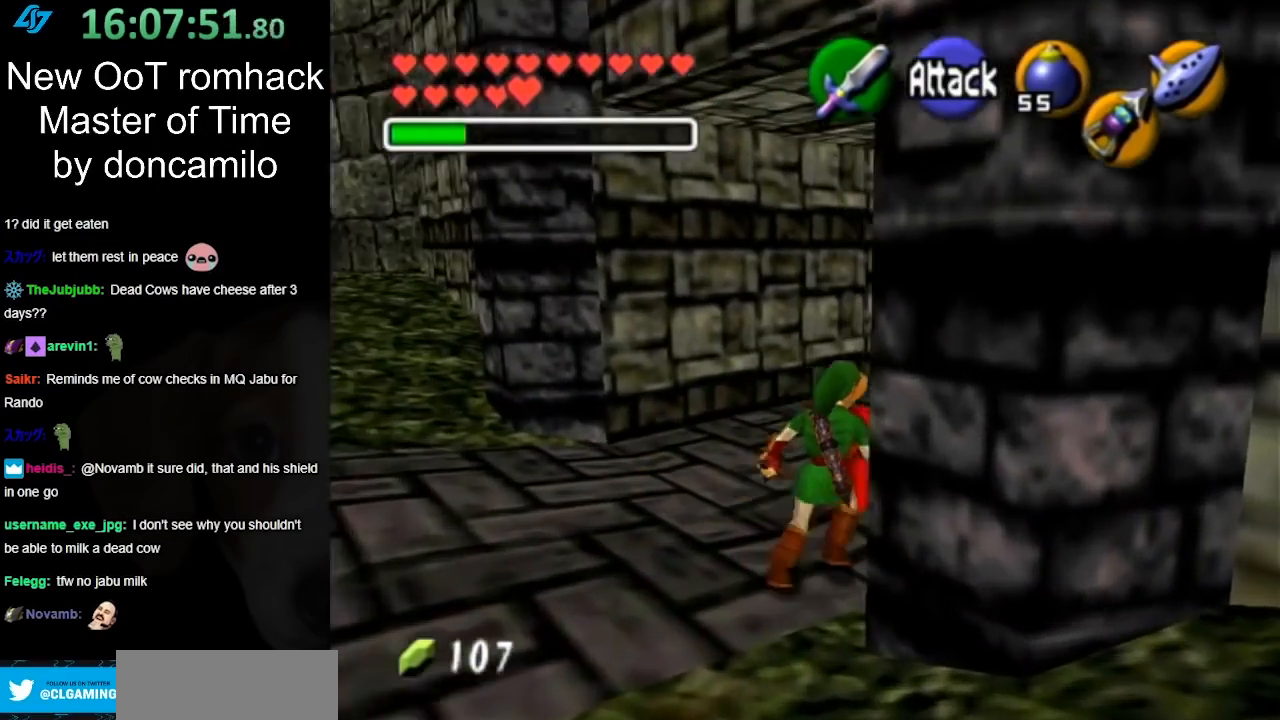
{"buttons": ["A"], "left_stick": "up-right", "right_stick": "center", "events": [[50, "A", "down"], [183, "A", "up"], [267, "A", "down"], [367, "A", "up"], [483, "A", "down"]]}
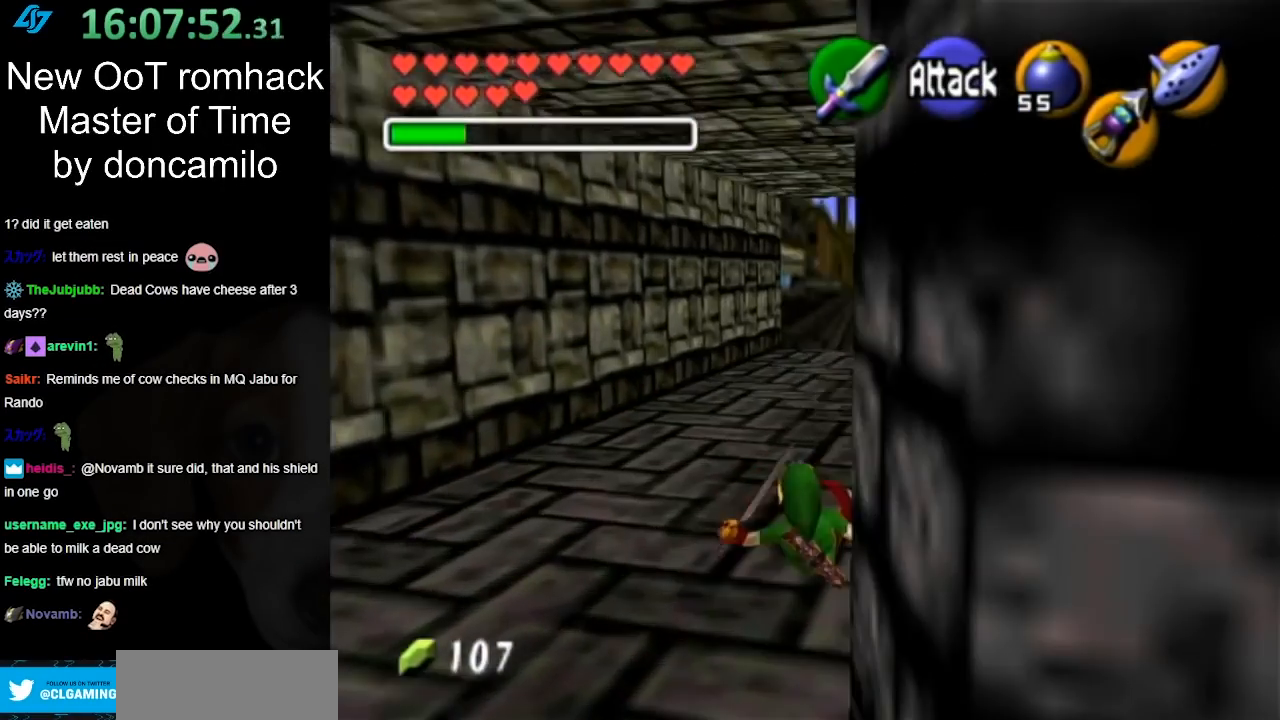
{"buttons": [], "left_stick": "up-right", "right_stick": "center", "events": [[83, "A", "up"], [167, "A", "down"], [300, "A", "up"], [383, "A", "down"], [483, "A", "up"]]}
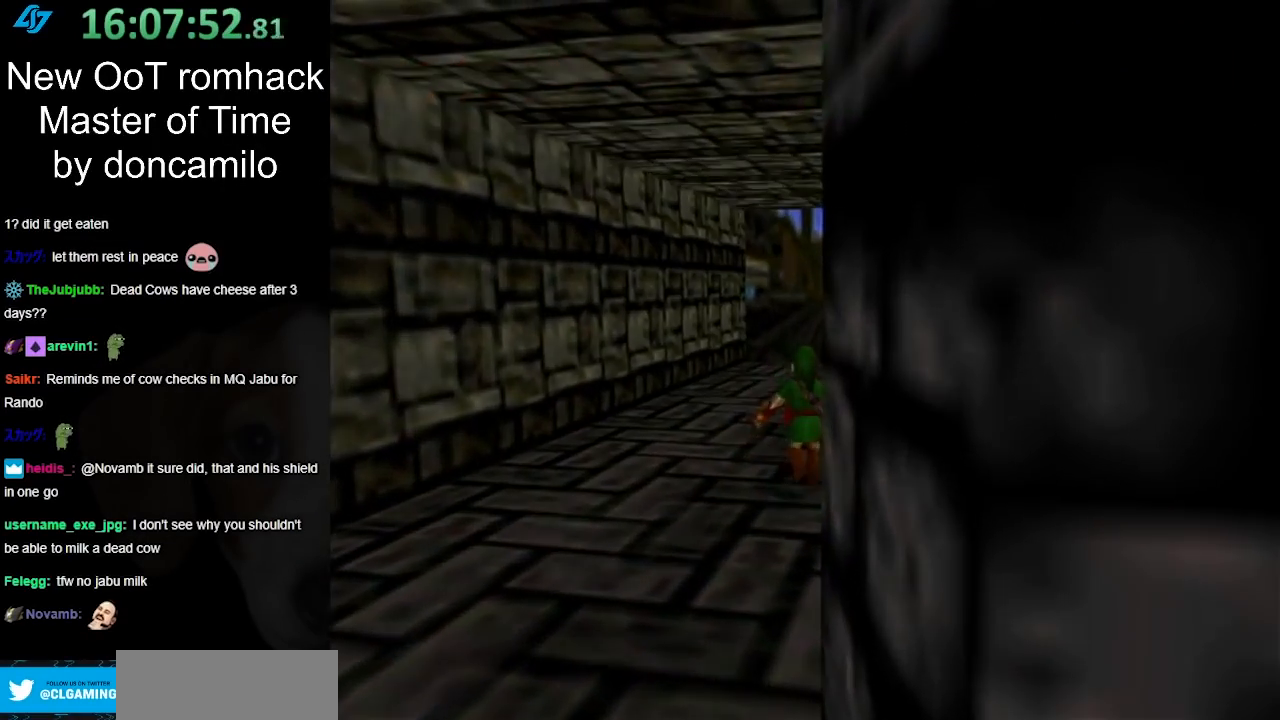
{"buttons": [], "left_stick": "down", "right_stick": "center", "events": [[117, "left_stick", "center"], [267, "left_stick", "down"]]}
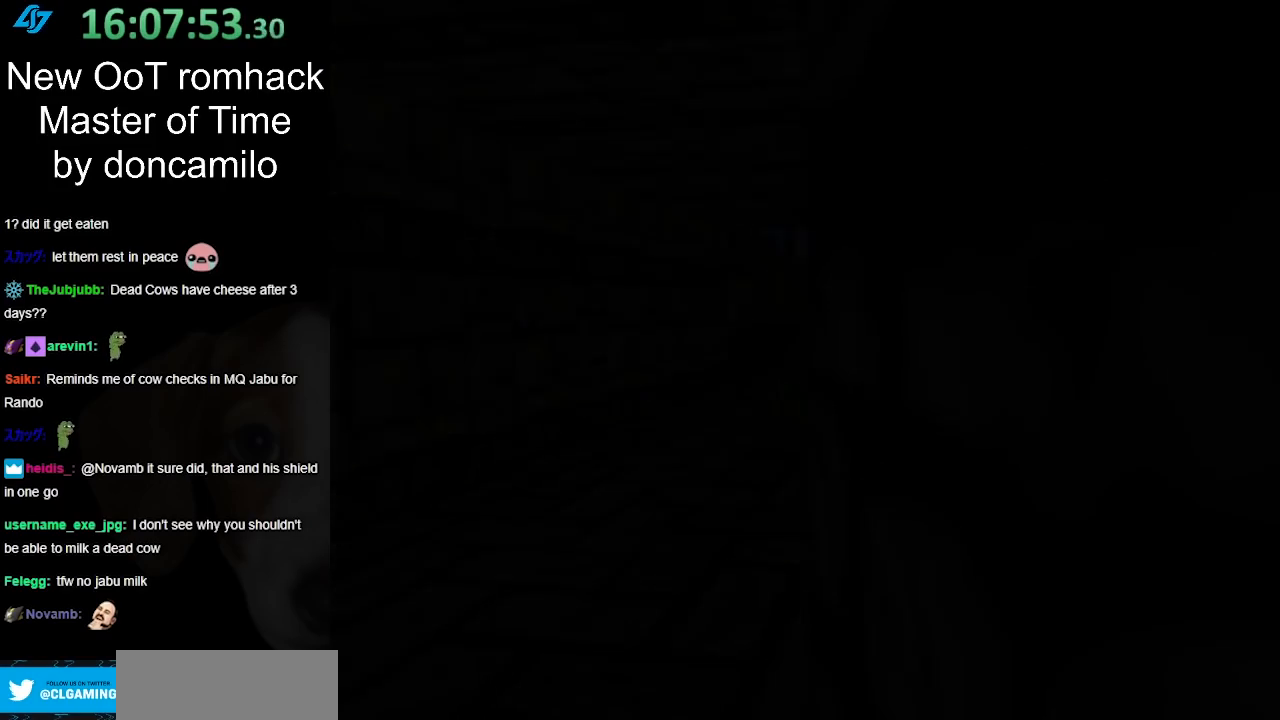
{"buttons": [], "left_stick": "down", "right_stick": "center", "events": []}
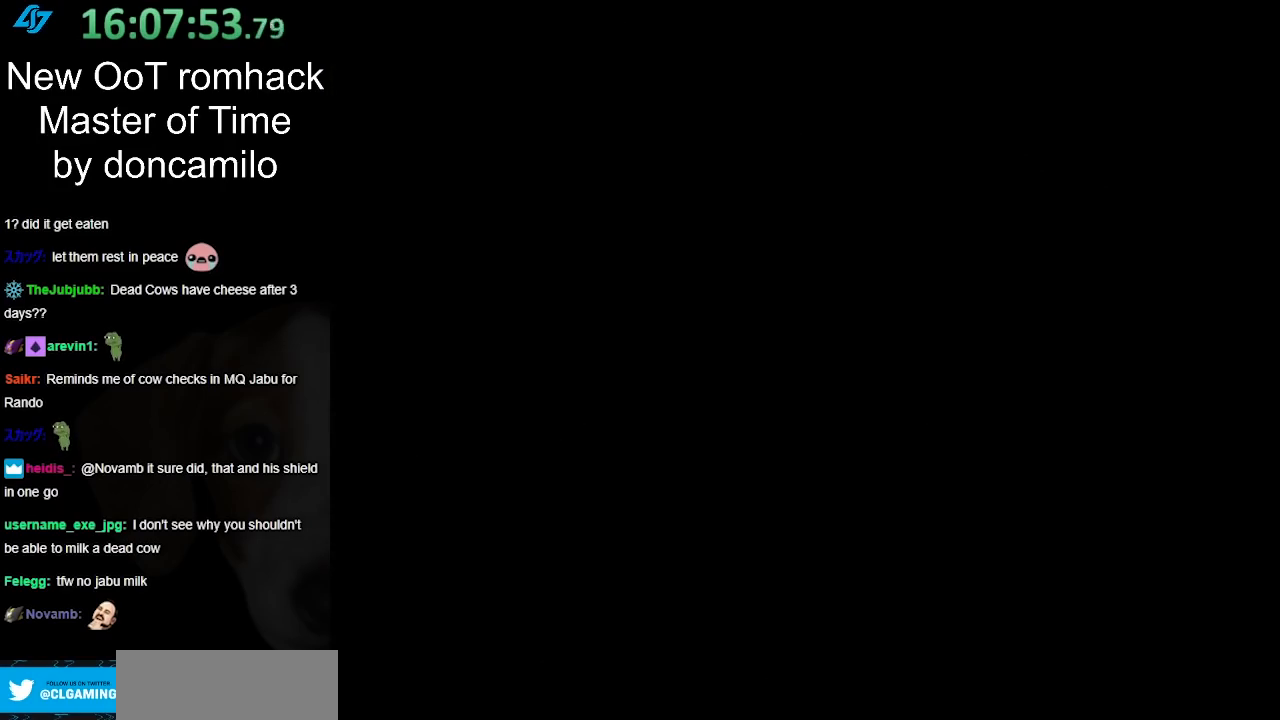
{"buttons": [], "left_stick": "down", "right_stick": "center", "events": []}
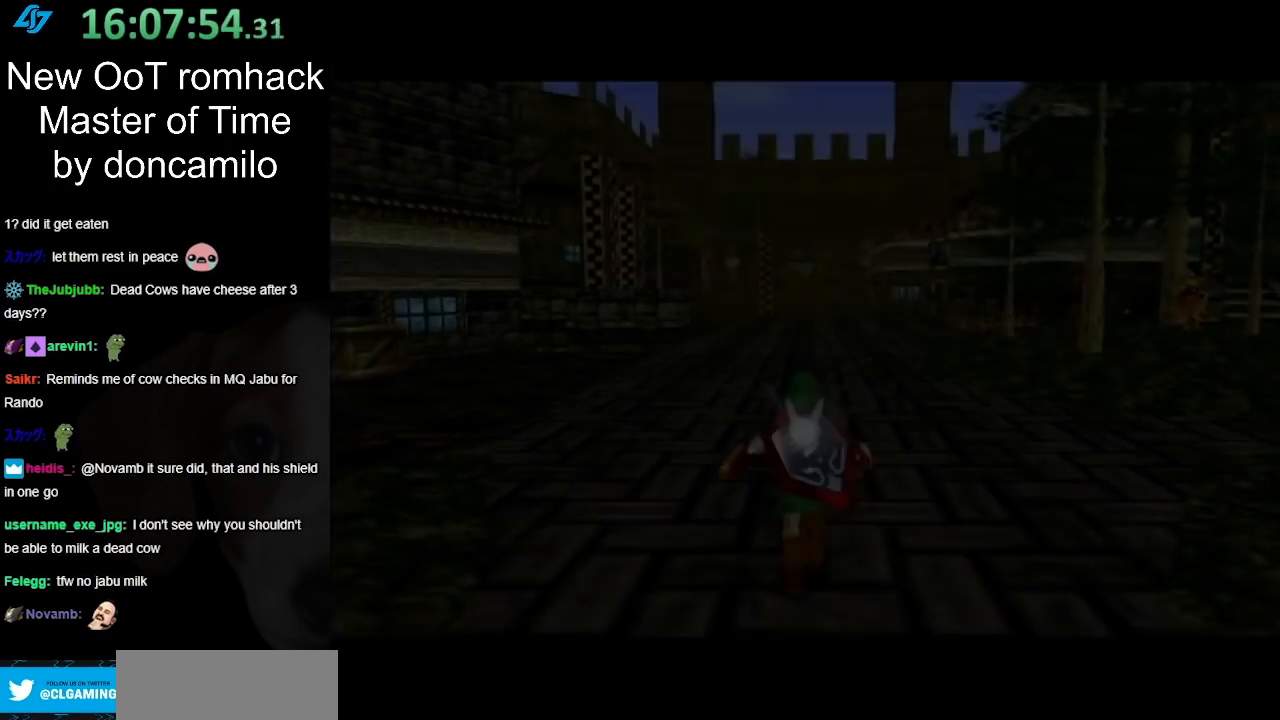
{"buttons": [], "left_stick": "down", "right_stick": "center", "events": []}
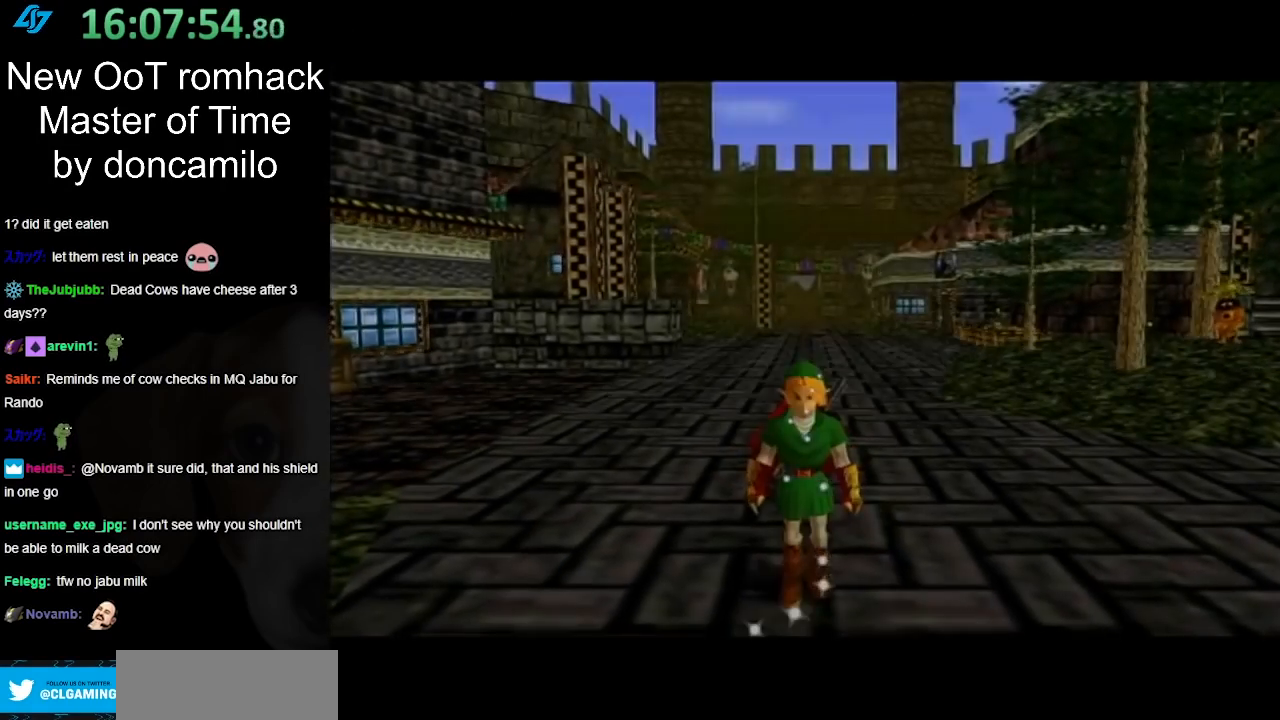
{"buttons": [], "left_stick": "down", "right_stick": "center", "events": [[83, "A", "down"], [217, "A", "up"]]}
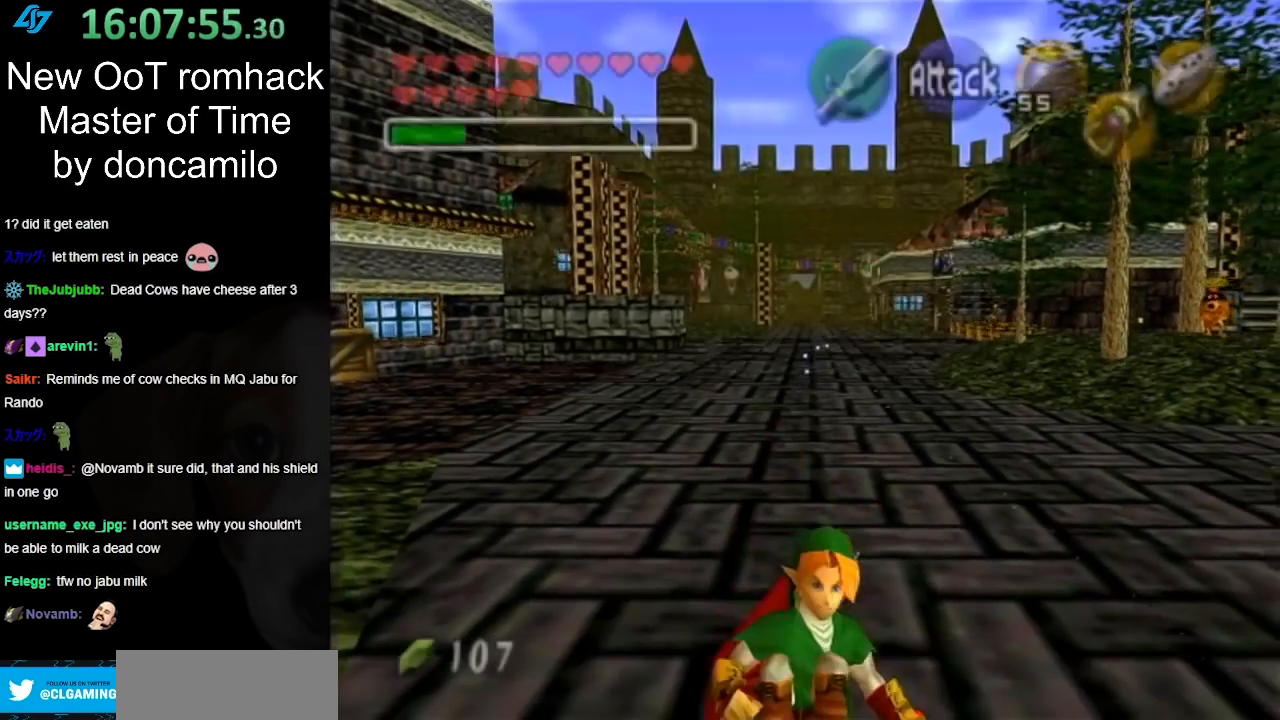
{"buttons": ["A"], "left_stick": "down", "right_stick": "center", "events": [[350, "A", "down"]]}
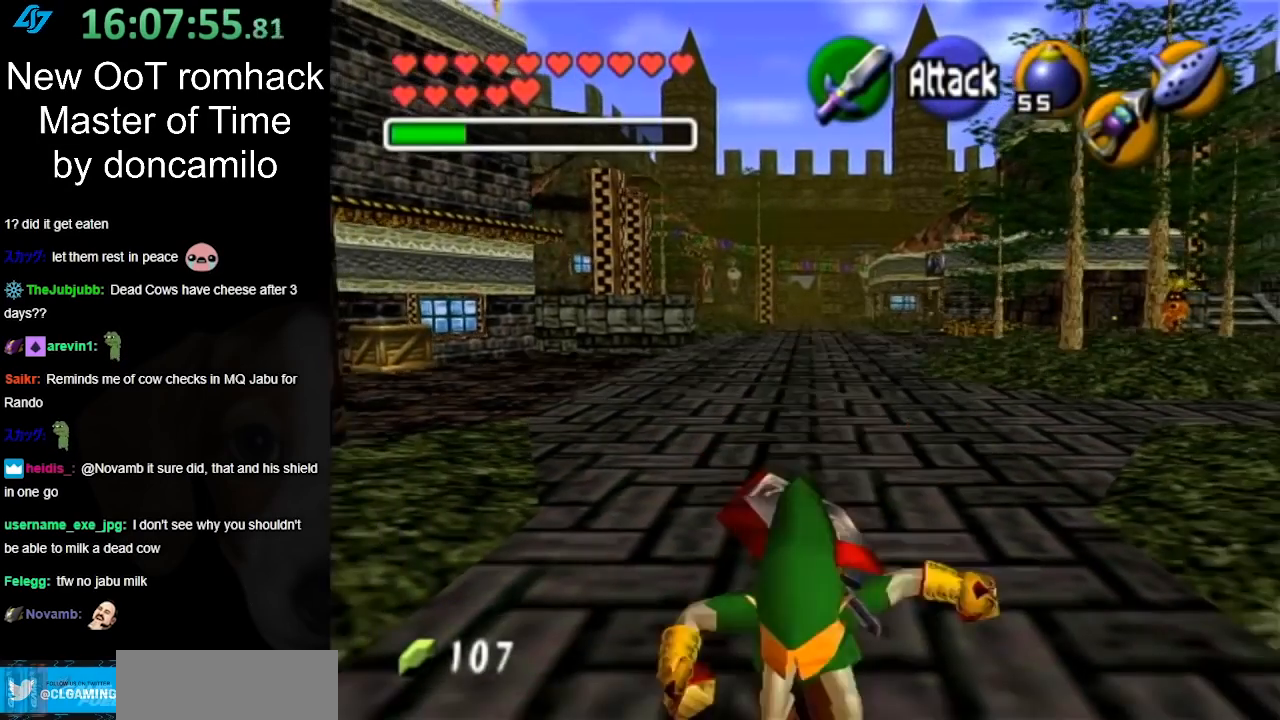
{"buttons": [], "left_stick": "down", "right_stick": "center", "events": [[17, "A", "up"]]}
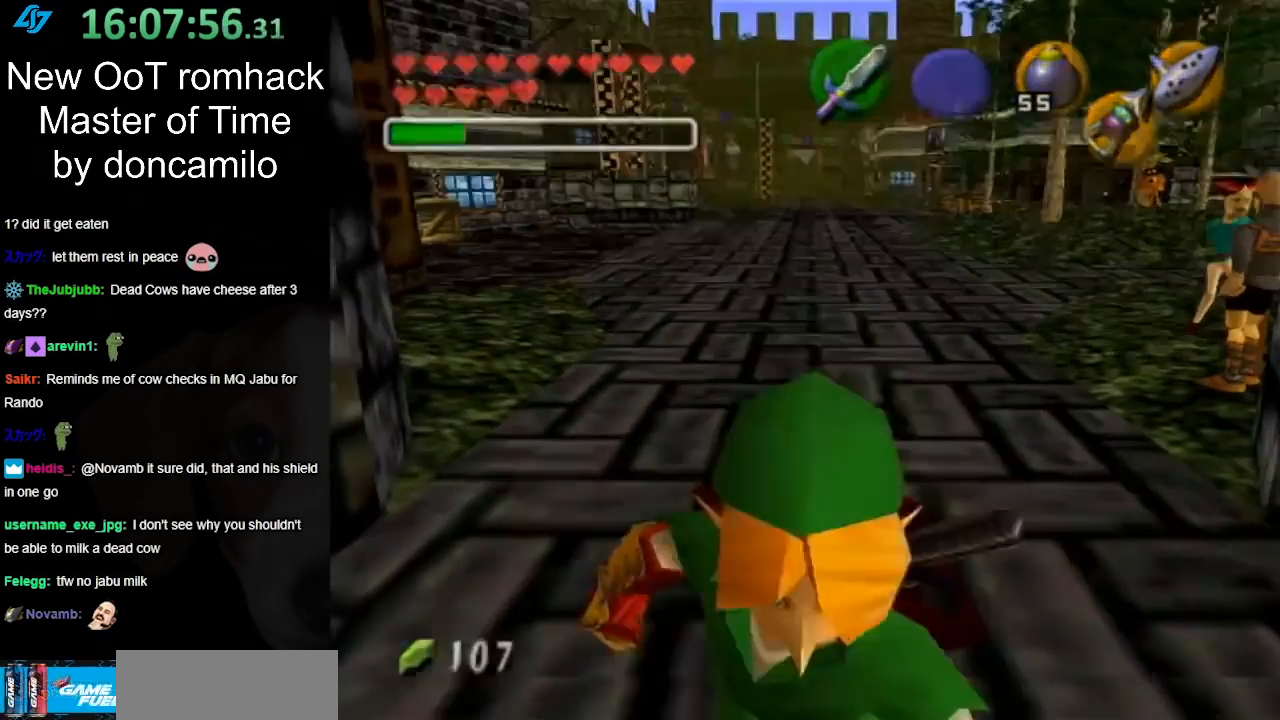
{"buttons": [], "left_stick": "center", "right_stick": "center", "events": [[350, "left_stick", "center"]]}
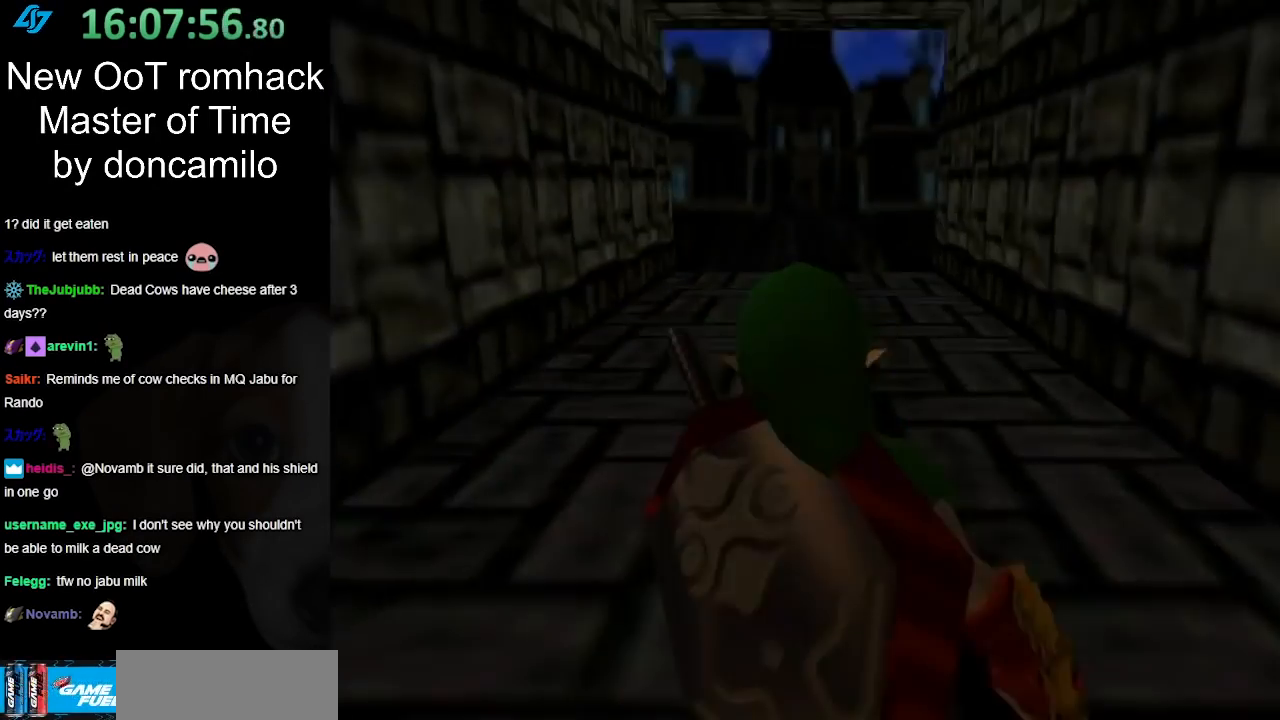
{"buttons": [], "left_stick": "up-left", "right_stick": "center", "events": [[117, "left_stick", "up"], [200, "left_stick", "up-left"]]}
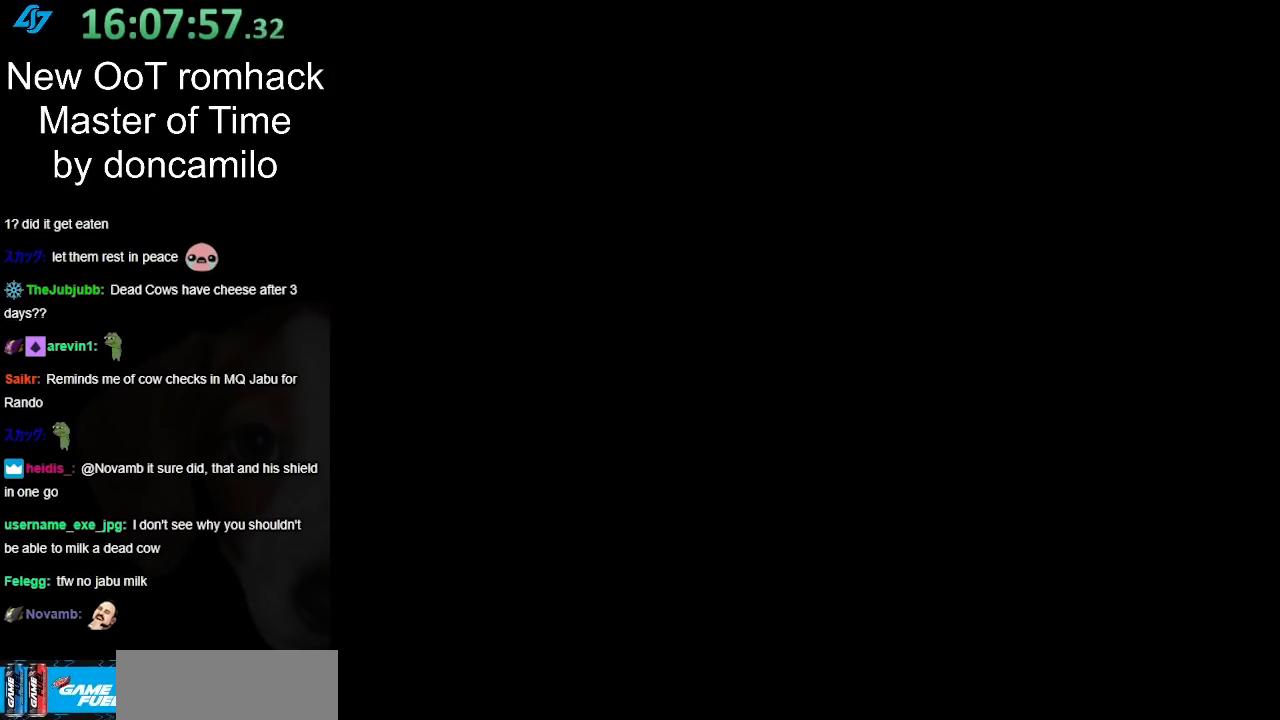
{"buttons": [], "left_stick": "up-left", "right_stick": "center", "events": []}
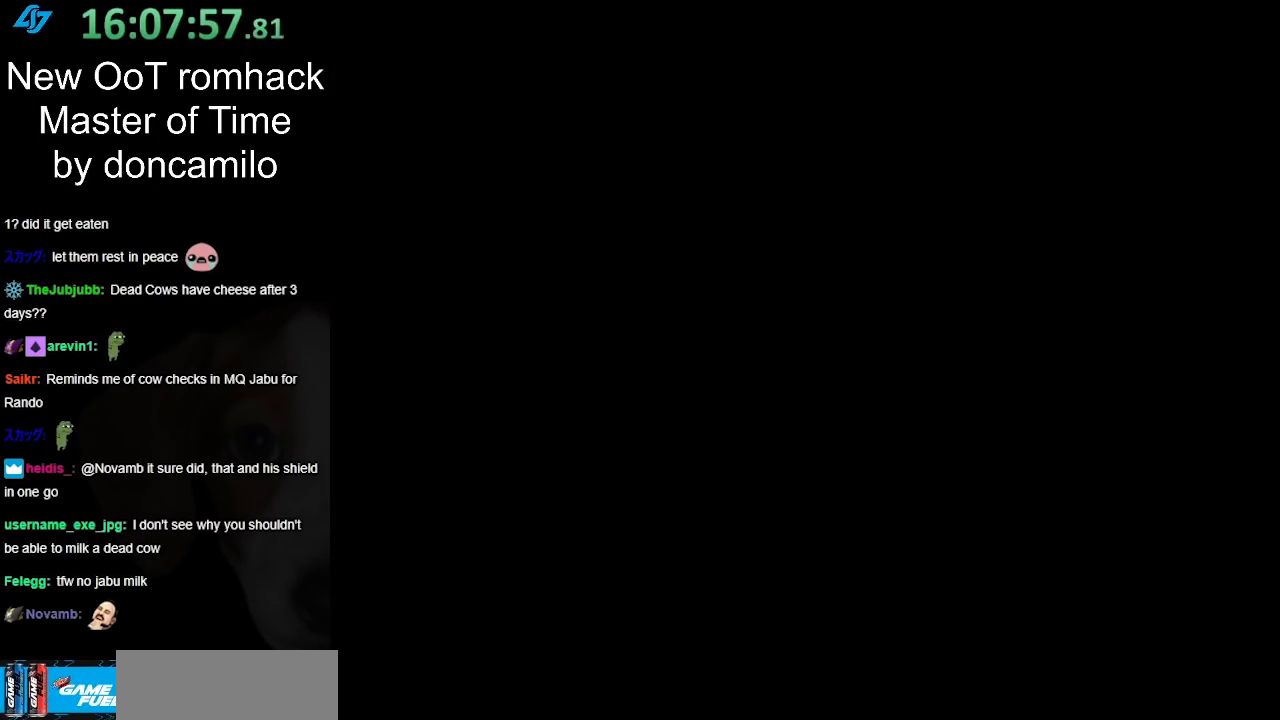
{"buttons": [], "left_stick": "up-left", "right_stick": "center", "events": []}
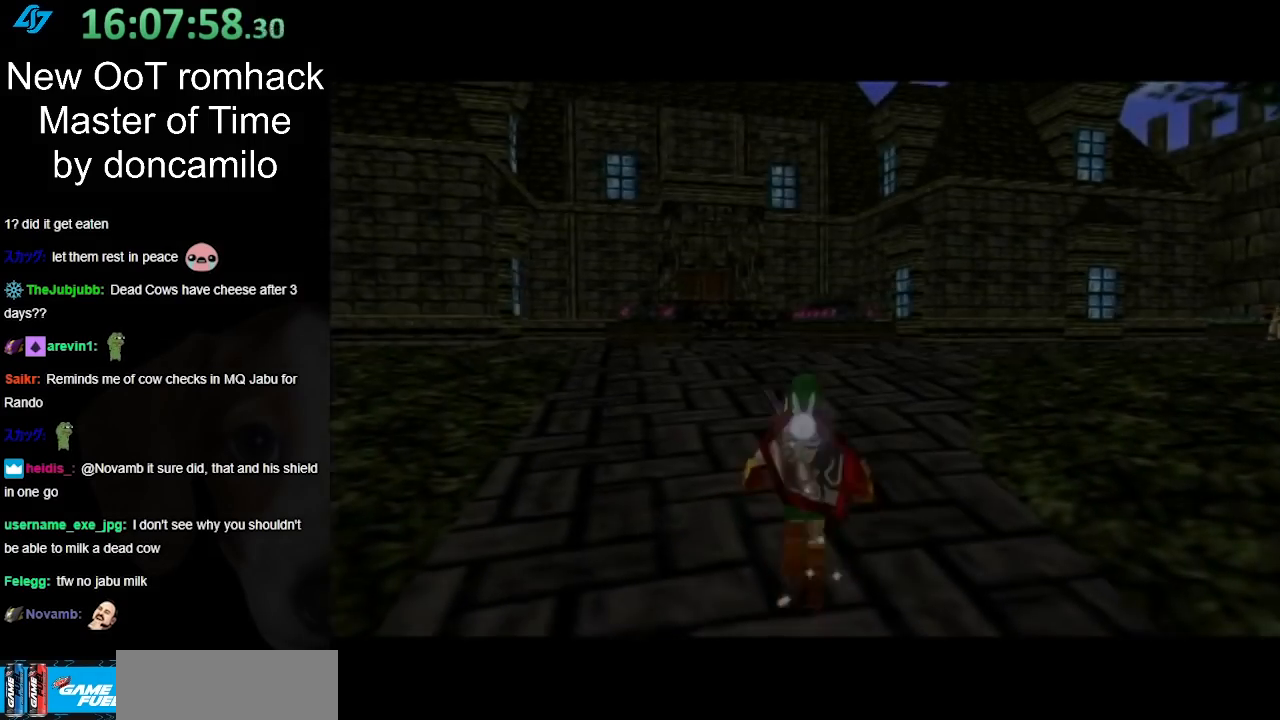
{"buttons": [], "left_stick": "left", "right_stick": "center", "events": [[333, "left_stick", "left"]]}
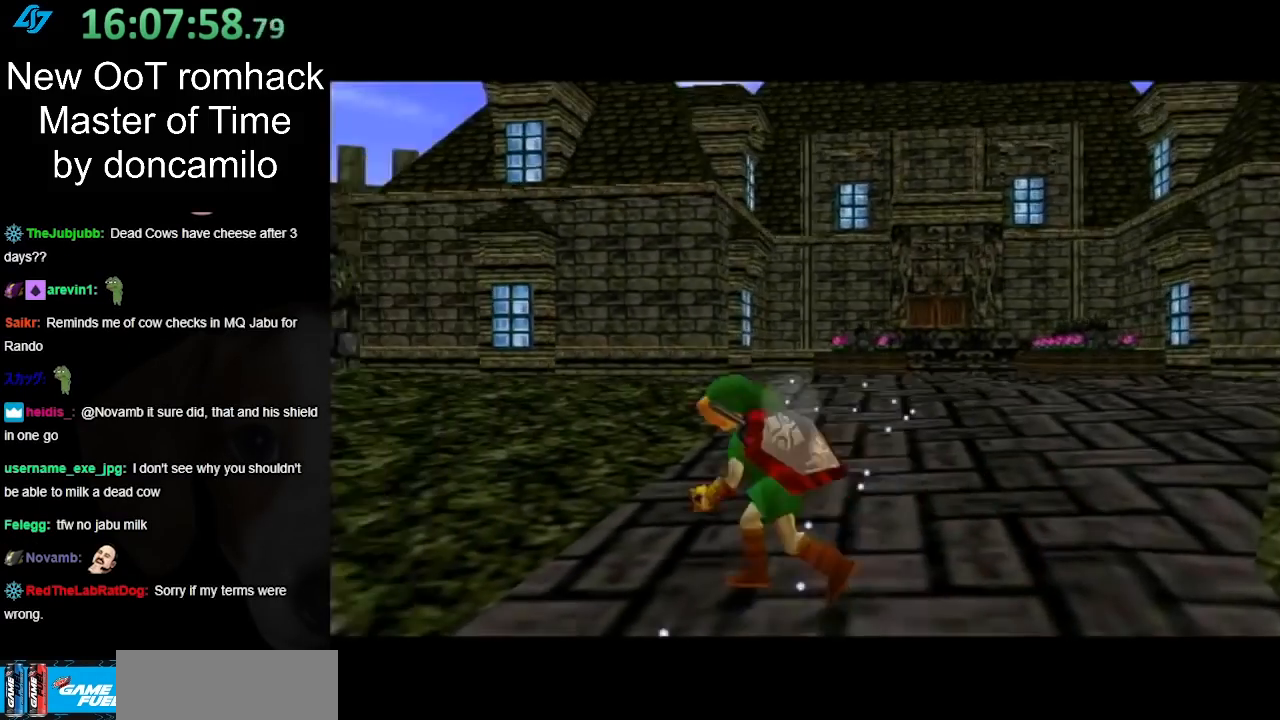
{"buttons": [], "left_stick": "up", "right_stick": "center", "events": [[17, "A", "down"], [117, "L1", "down"], [167, "A", "up"], [200, "left_stick", "up"], [333, "L1", "up"]]}
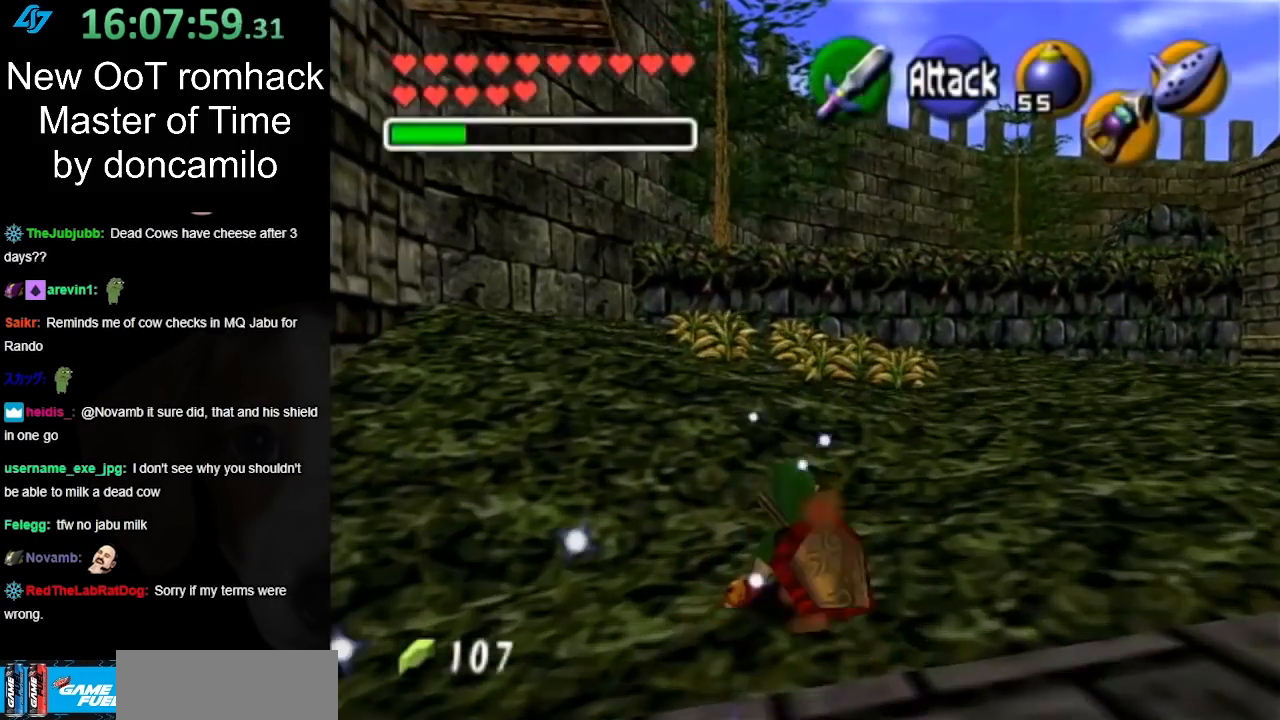
{"buttons": [], "left_stick": "up", "right_stick": "center", "events": [[267, "A", "down"], [417, "A", "up"]]}
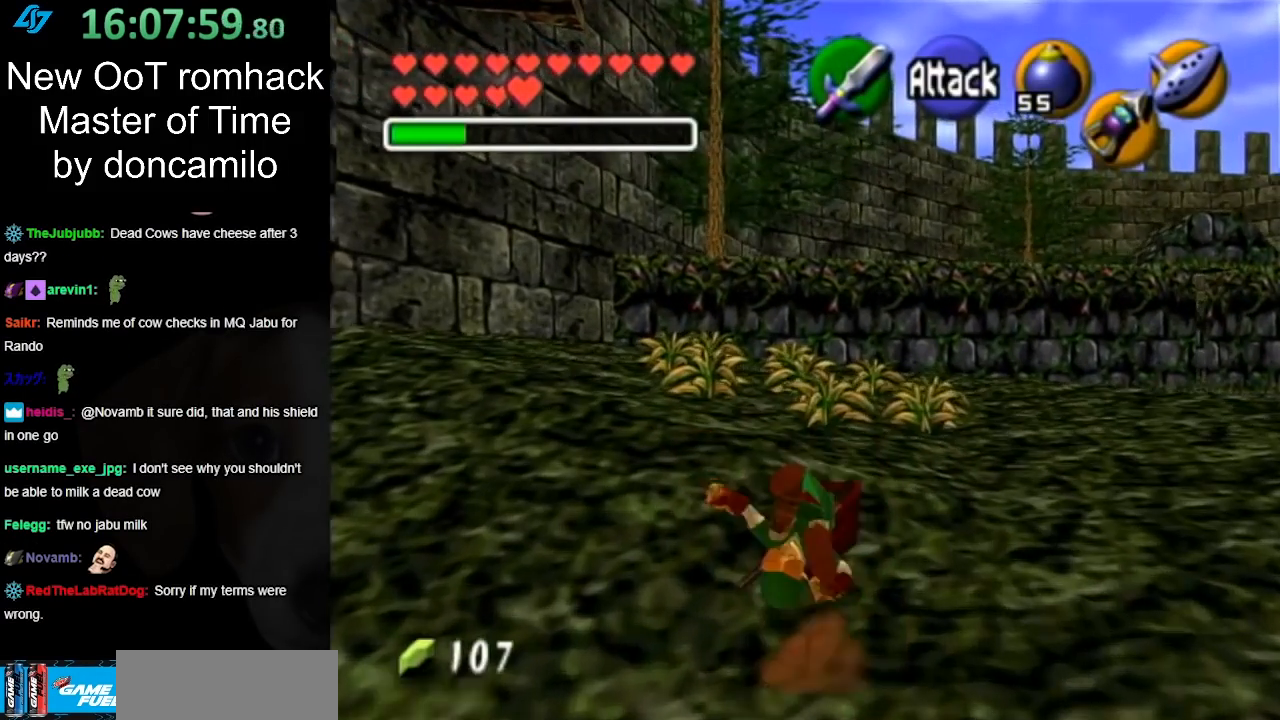
{"buttons": [], "left_stick": "up", "right_stick": "center", "events": []}
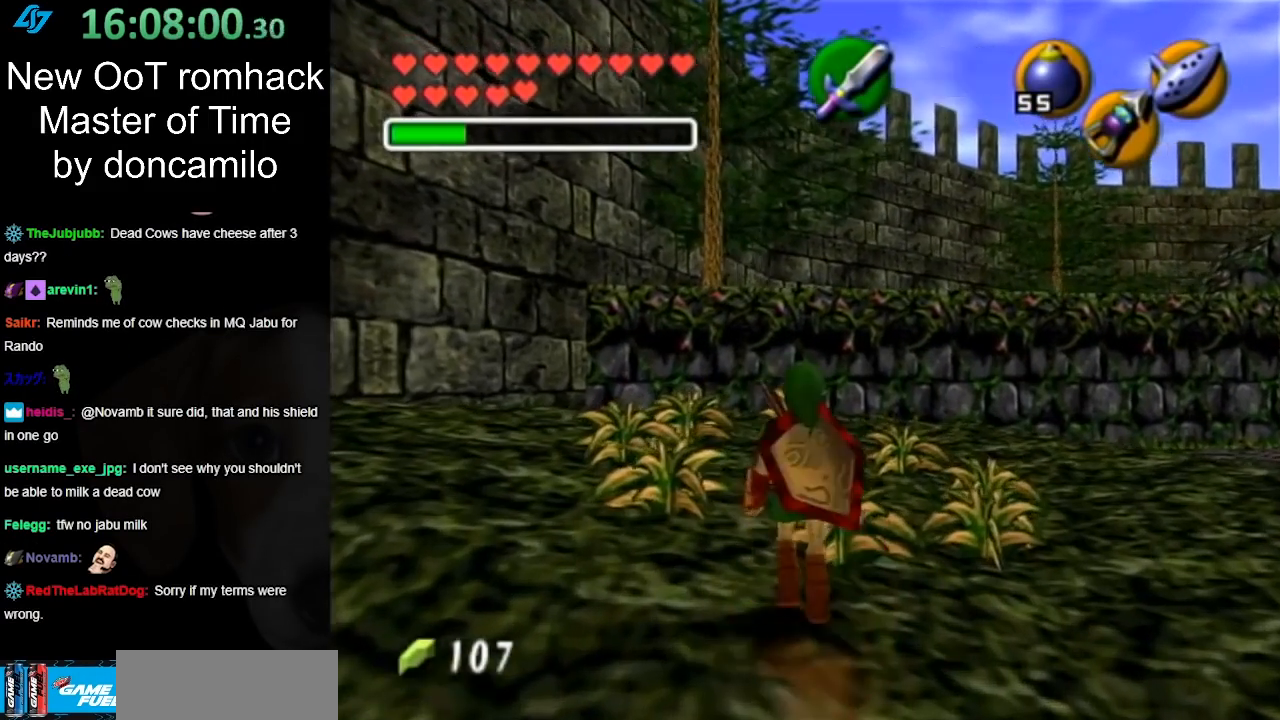
{"buttons": [], "left_stick": "up-right", "right_stick": "center", "events": [[417, "left_stick", "up-right"]]}
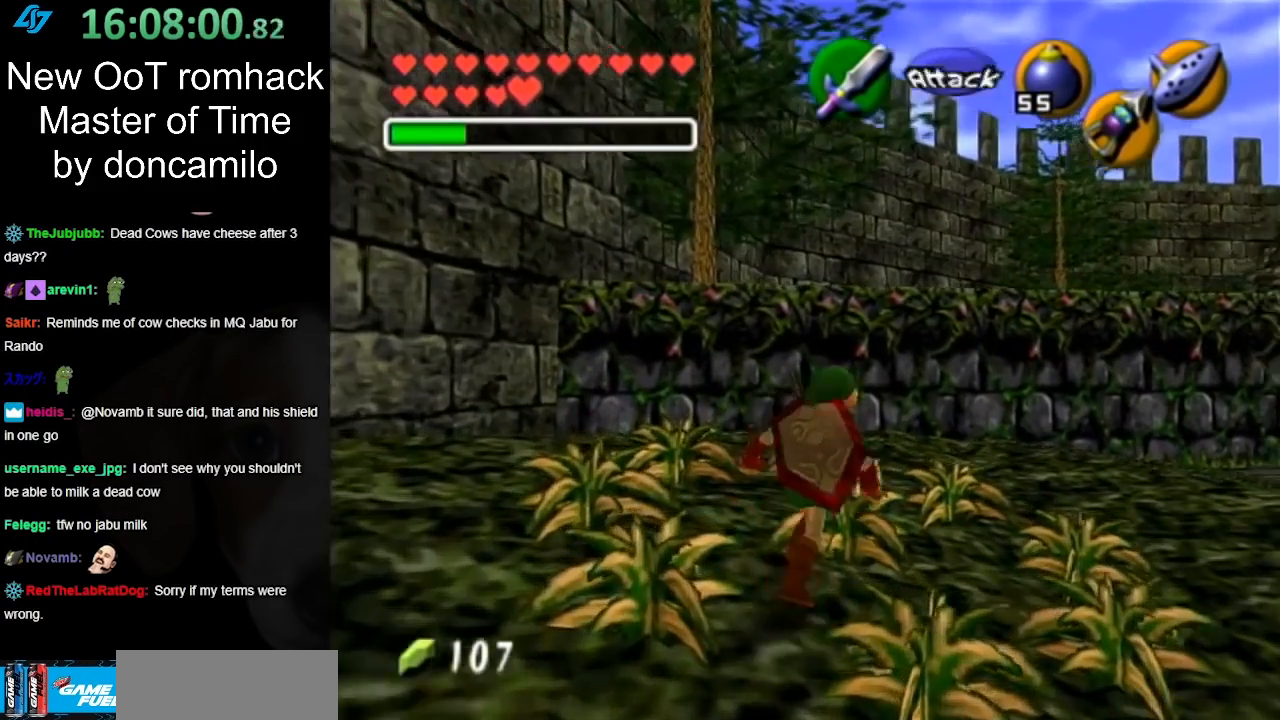
{"buttons": ["B"], "left_stick": "up-left", "right_stick": "center", "events": [[83, "B", "down"], [83, "left_stick", "up-left"], [133, "left_stick", "down-left"], [167, "B", "up"], [217, "left_stick", "up-right"], [233, "B", "down"], [267, "left_stick", "up-left"], [333, "B", "up"], [333, "left_stick", "down-left"], [383, "left_stick", "down-right"], [433, "B", "down"], [433, "left_stick", "up-right"], [483, "left_stick", "up-left"]]}